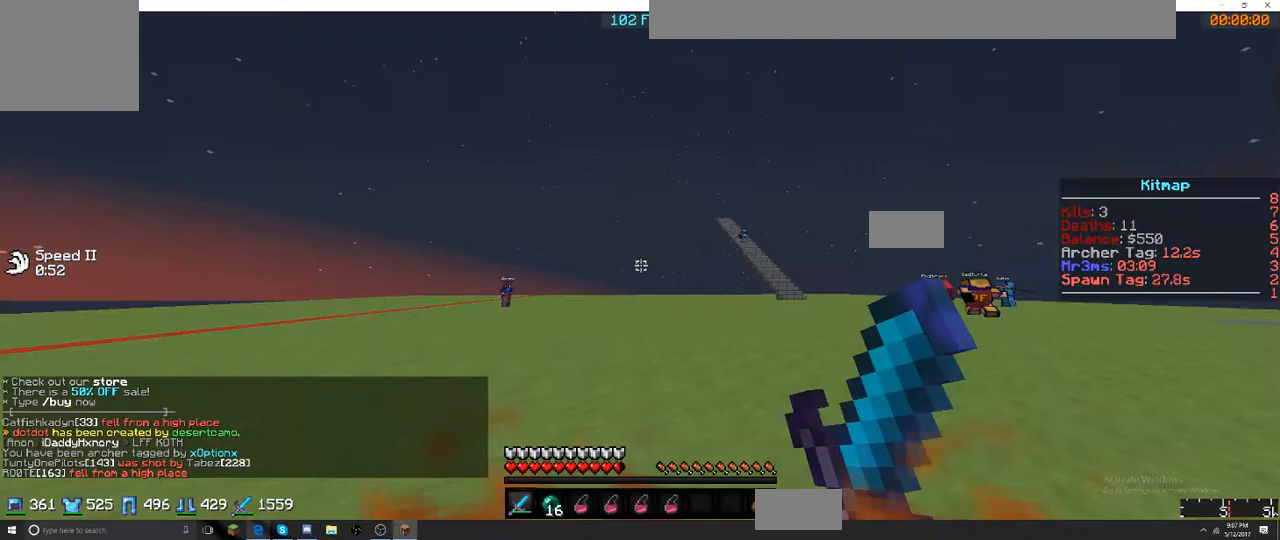
Gameplay with keyboard; each line is a JSON object with the keys held at the frame after it. "events" lists presses ("down") and releases ("up") of "a", "d", "s" and "w" between this image and that frame as [ms after this image, input, new state], when the widget could be followed in between. No other keys are recorded. Mouse input is not recorded.
{"keys": [], "events": []}
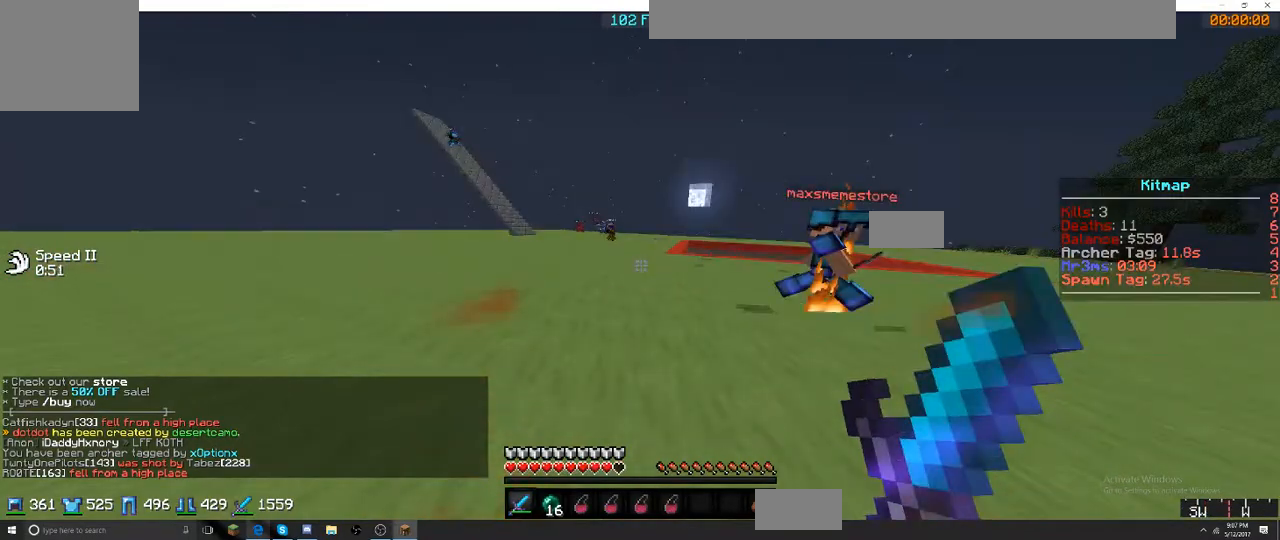
{"keys": [], "events": []}
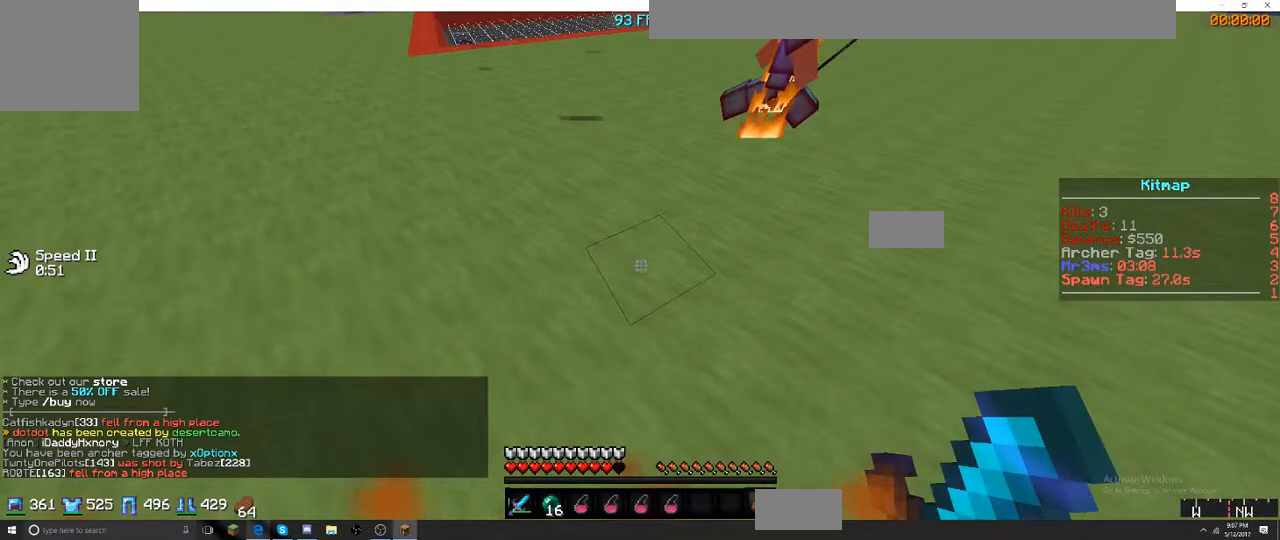
{"keys": [], "events": []}
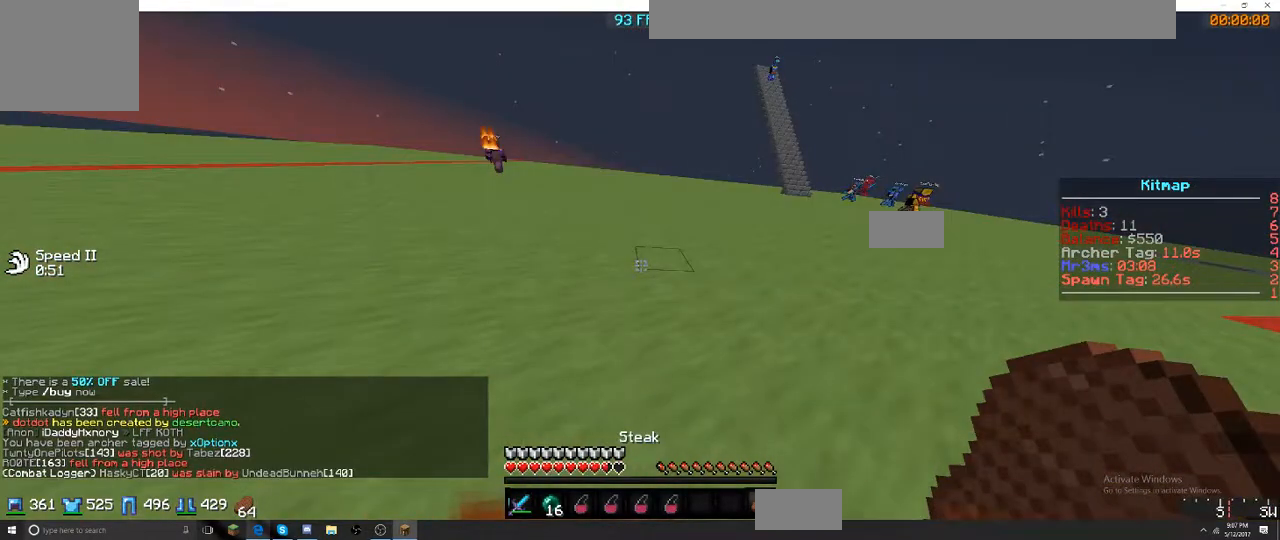
{"keys": [], "events": []}
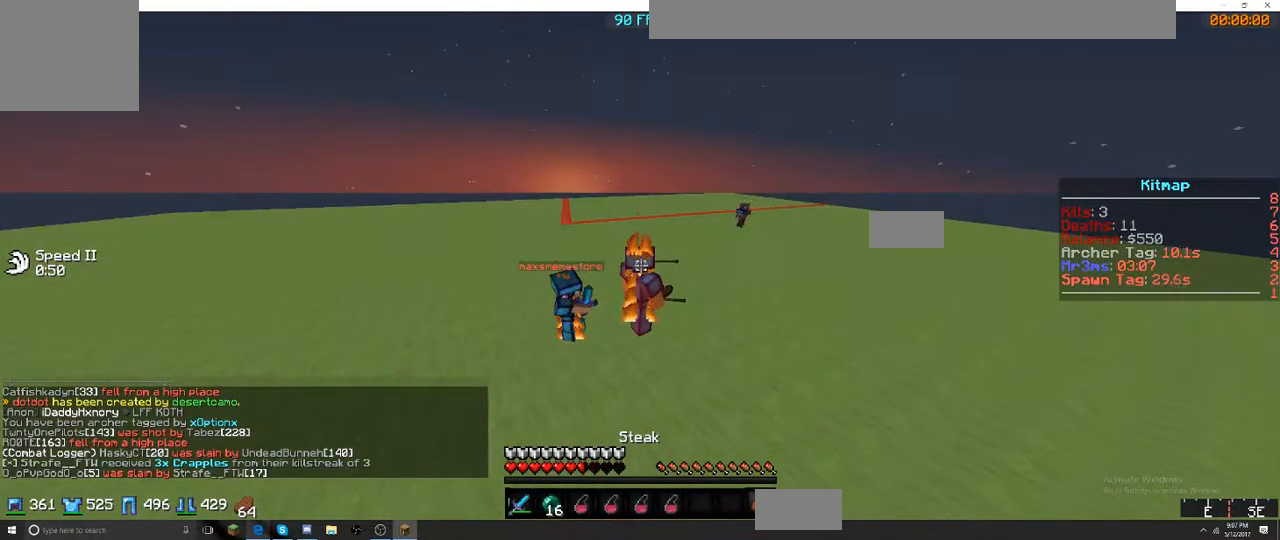
{"keys": [], "events": []}
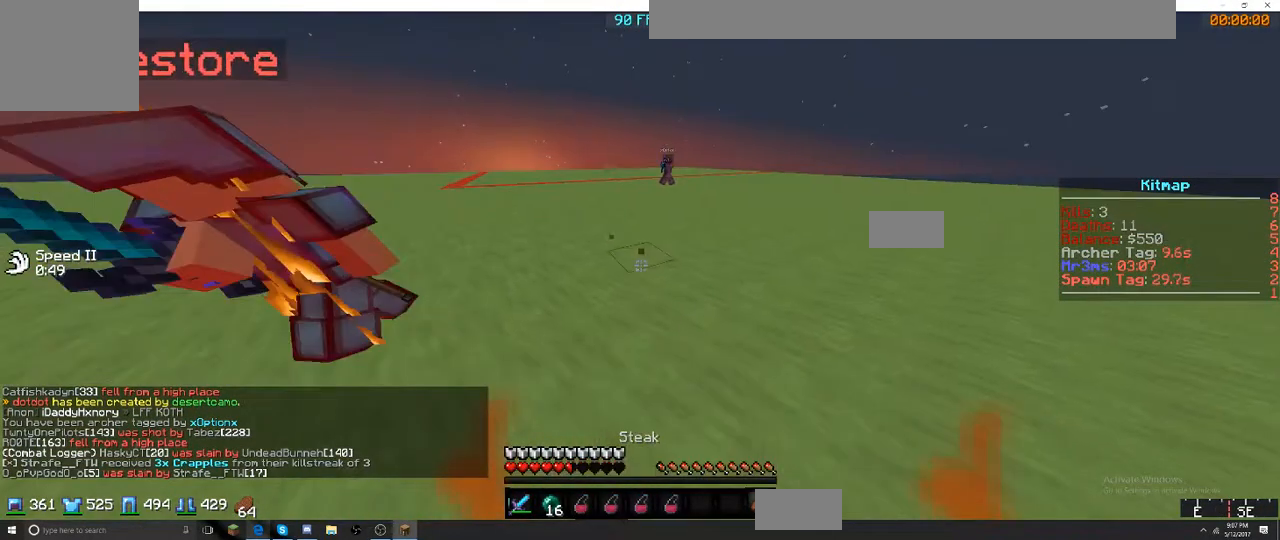
{"keys": [], "events": []}
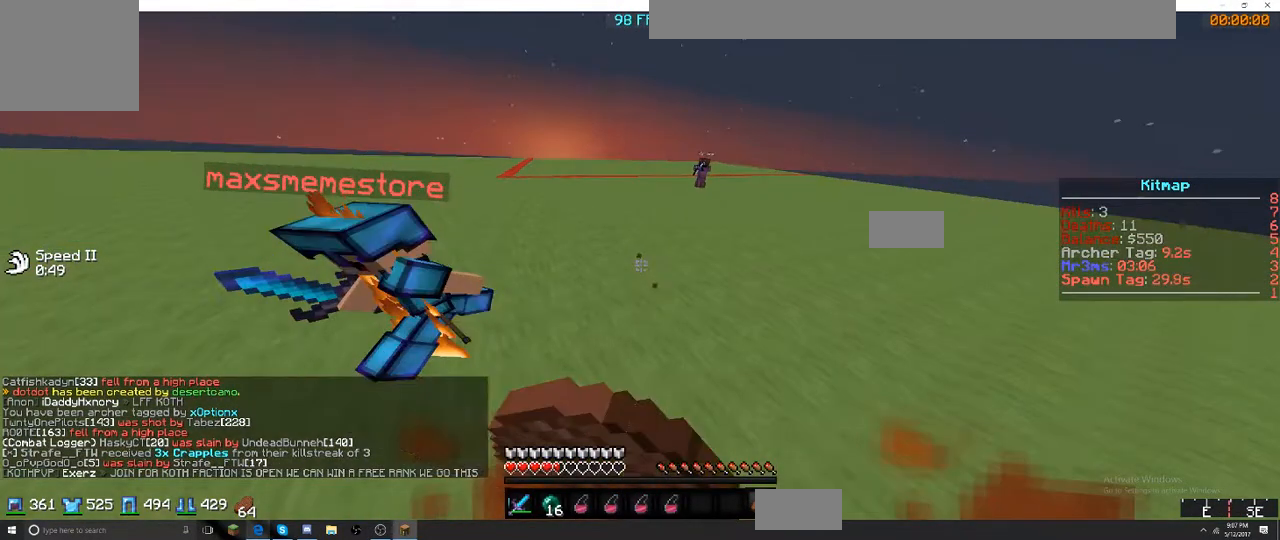
{"keys": ["w"], "events": [[417, "w", "down"]]}
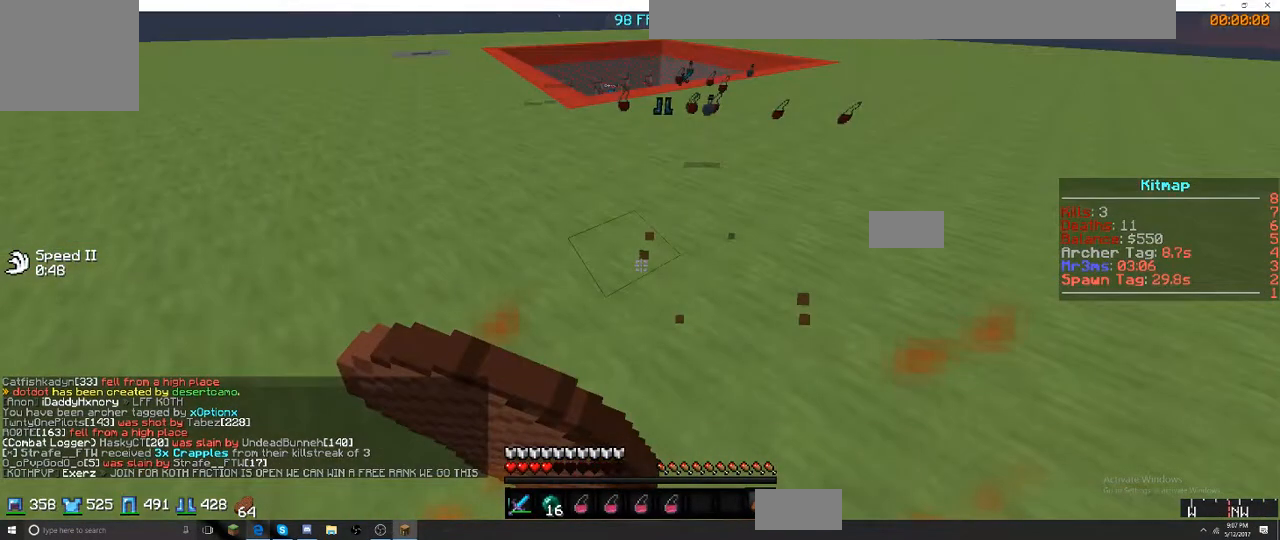
{"keys": ["w"], "events": []}
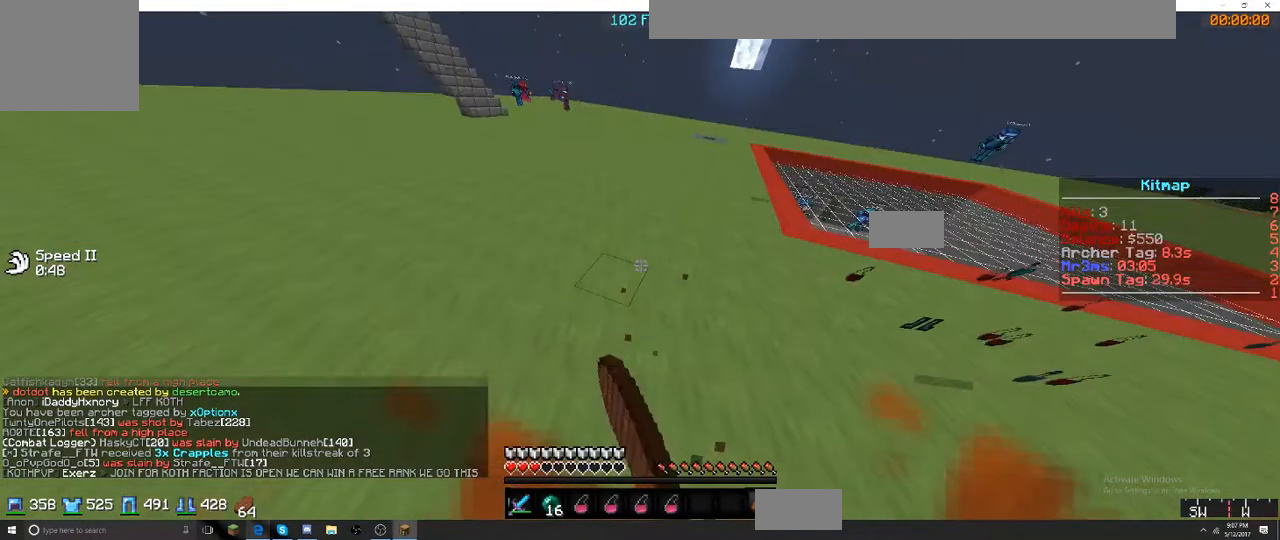
{"keys": ["w"], "events": []}
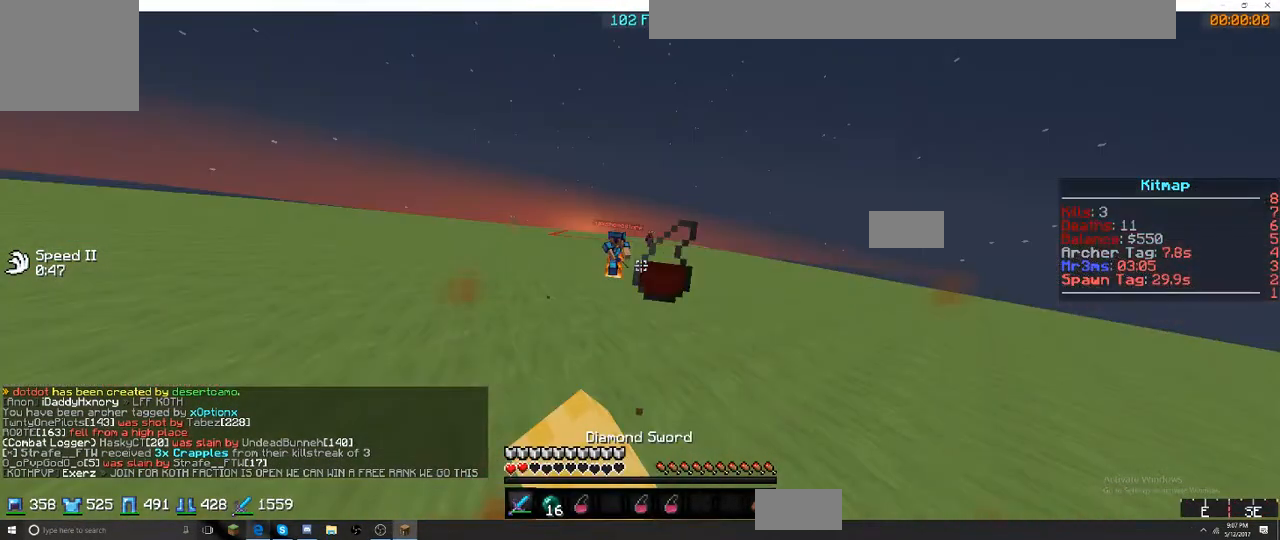
{"keys": ["w"], "events": []}
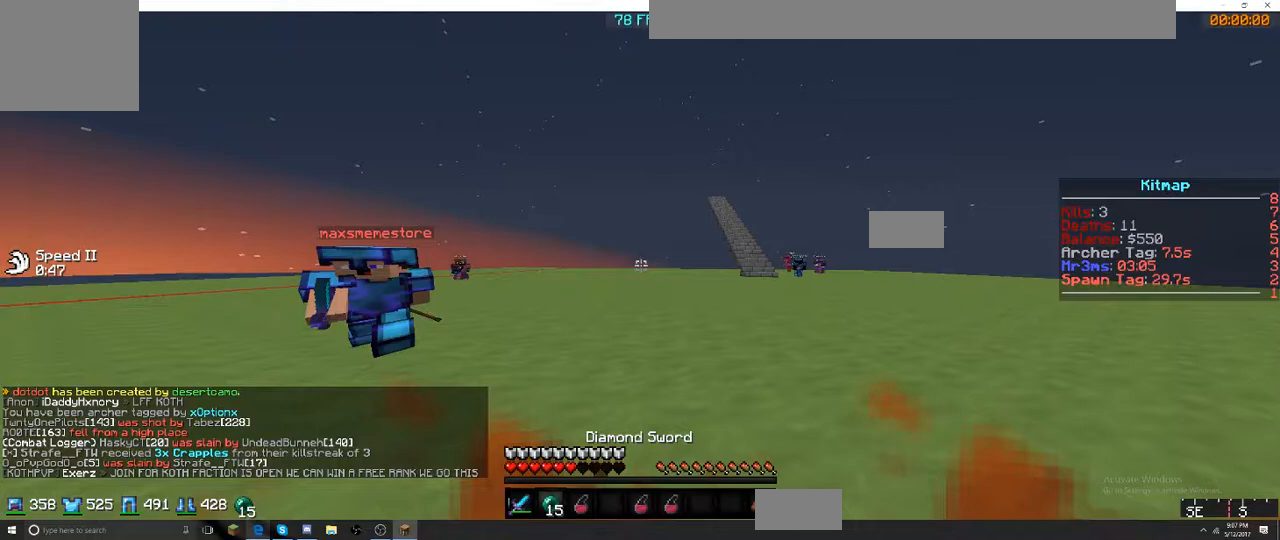
{"keys": ["w"], "events": []}
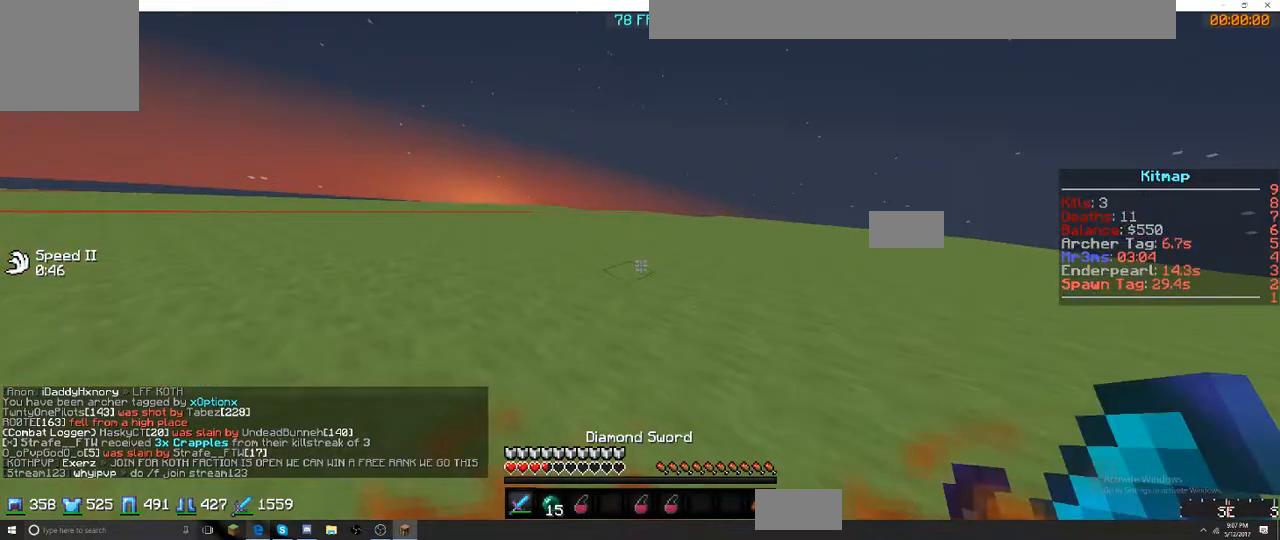
{"keys": ["w"], "events": []}
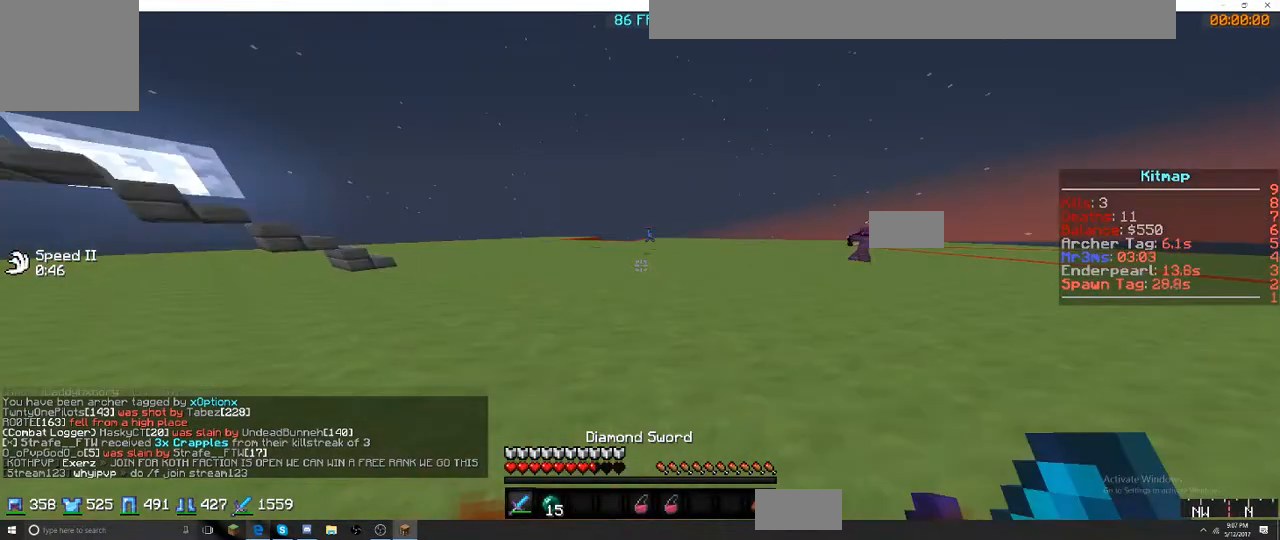
{"keys": ["a", "w"], "events": [[284, "a", "down"]]}
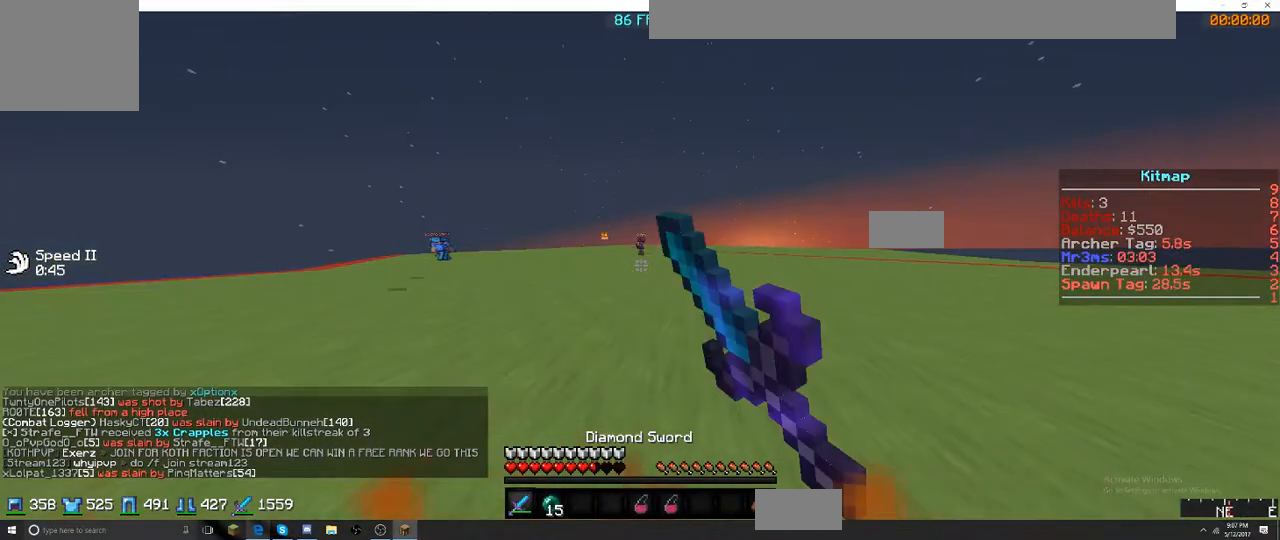
{"keys": ["a", "w"], "events": []}
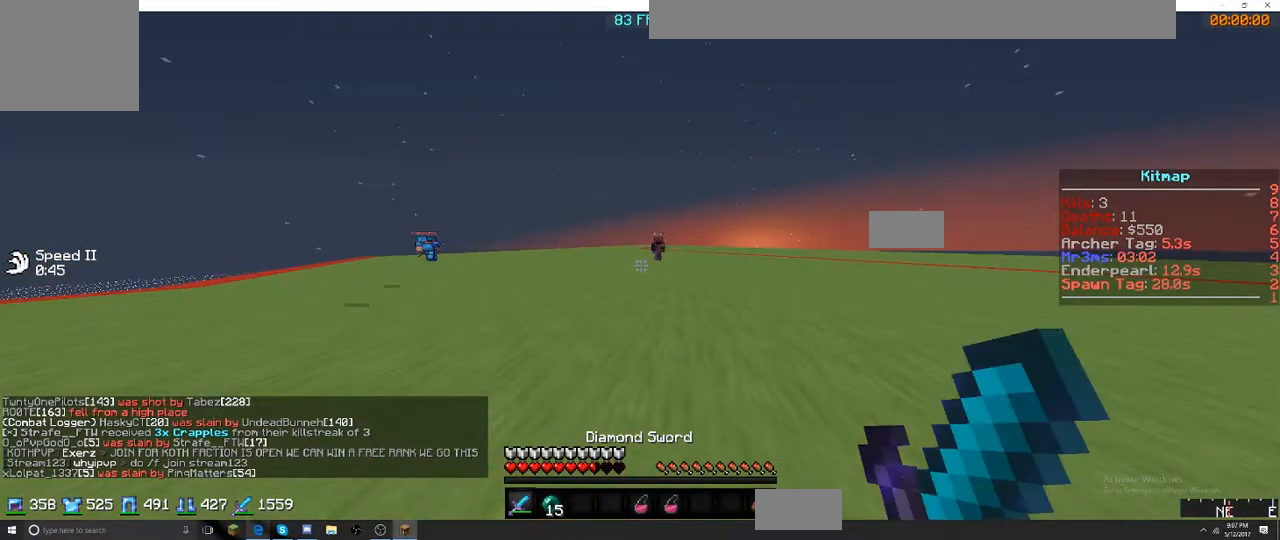
{"keys": ["w"], "events": [[134, "a", "up"]]}
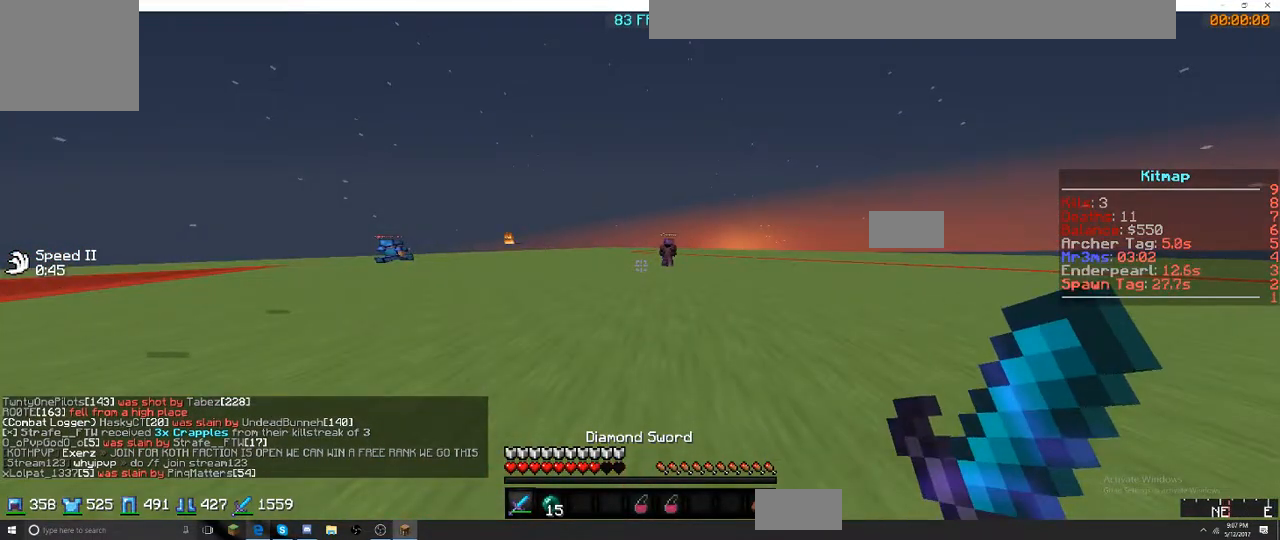
{"keys": ["d", "w"], "events": [[100, "d", "down"]]}
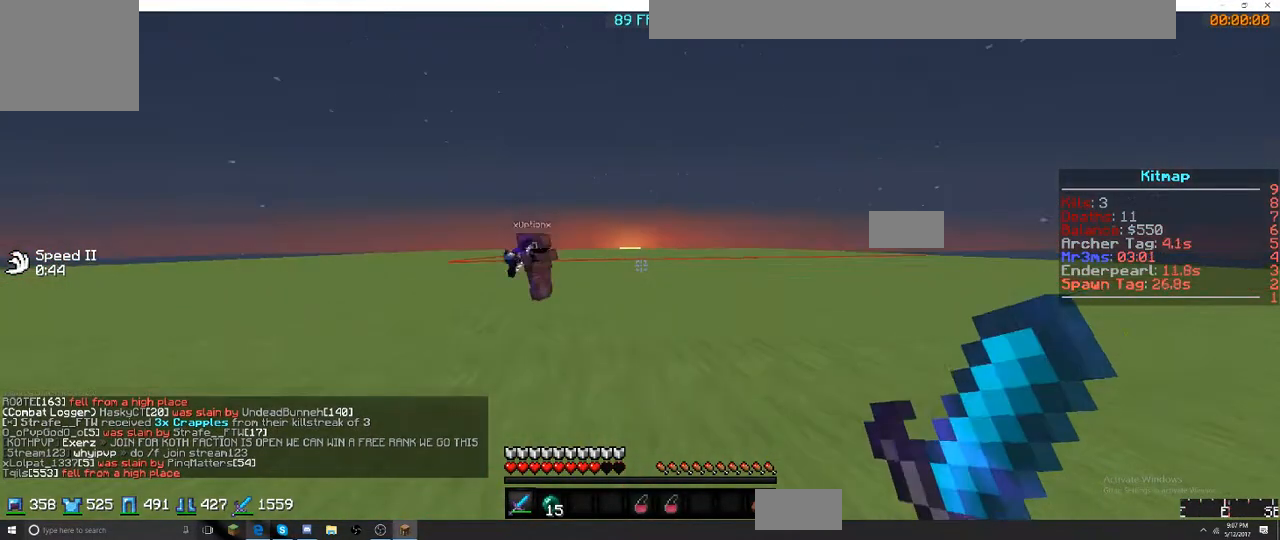
{"keys": ["a", "d", "w"], "events": [[450, "a", "down"]]}
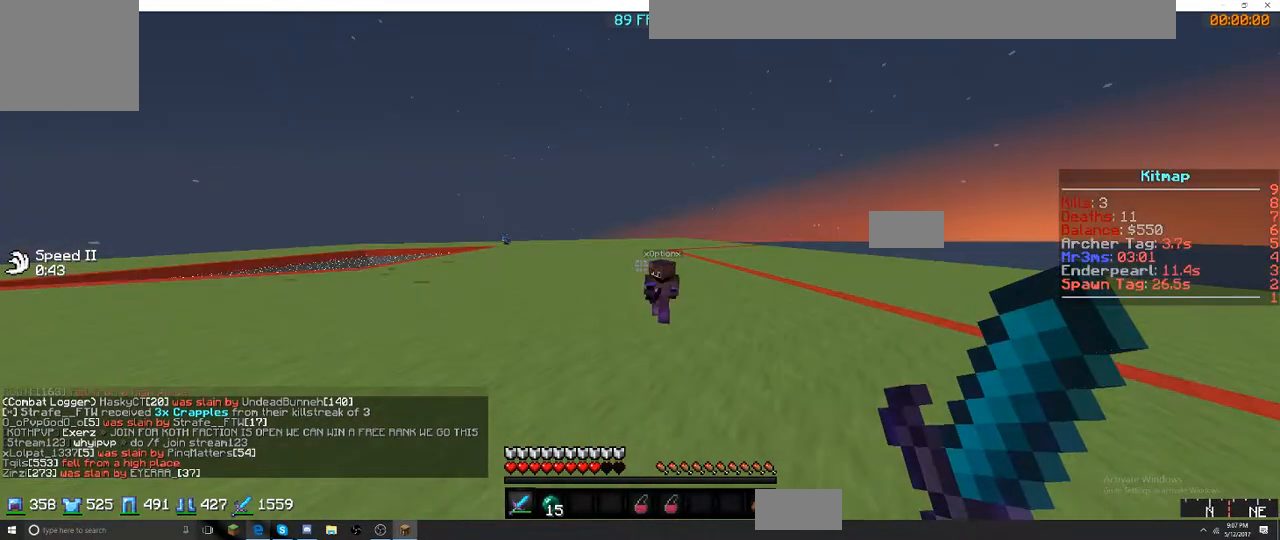
{"keys": ["a", "w"], "events": [[200, "d", "up"]]}
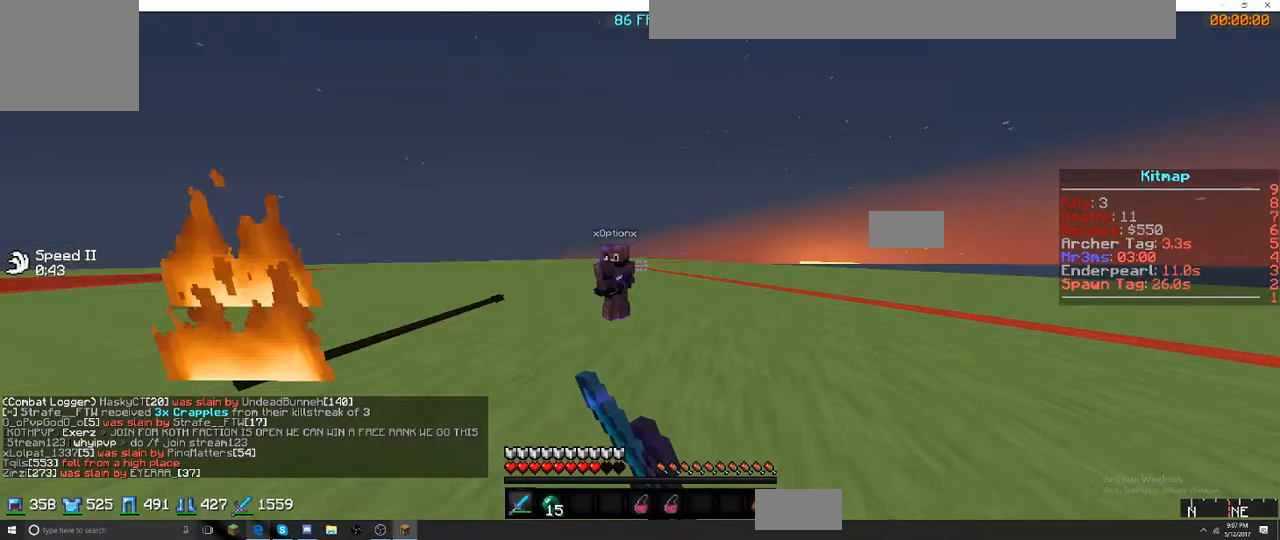
{"keys": ["a", "w"], "events": [[150, "a", "up"], [217, "a", "down"]]}
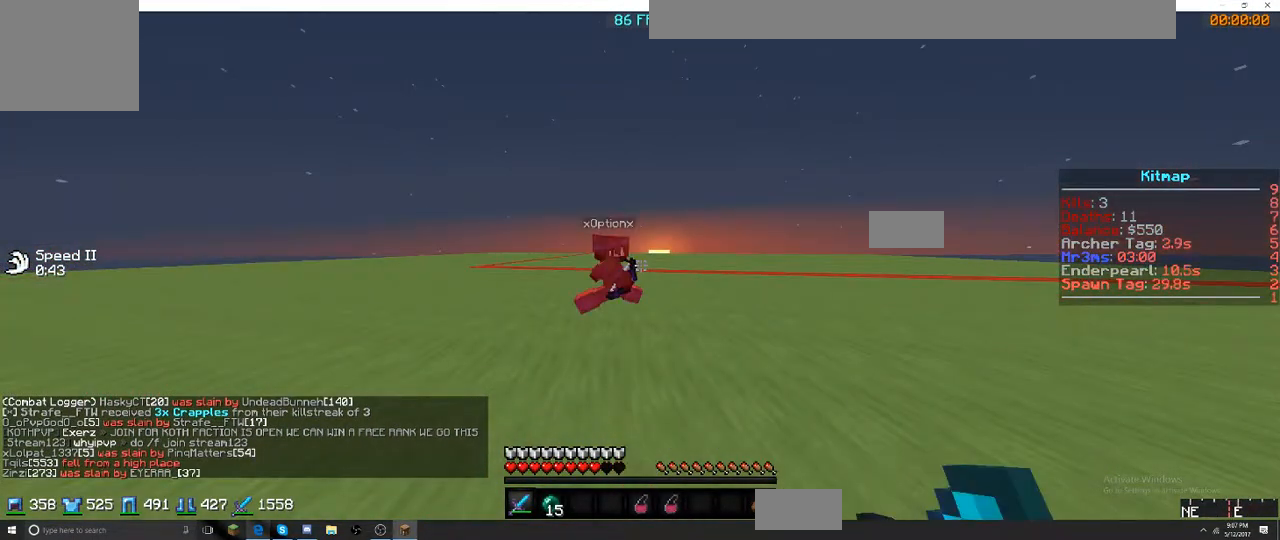
{"keys": ["d", "w"], "events": [[450, "a", "up"], [450, "d", "down"]]}
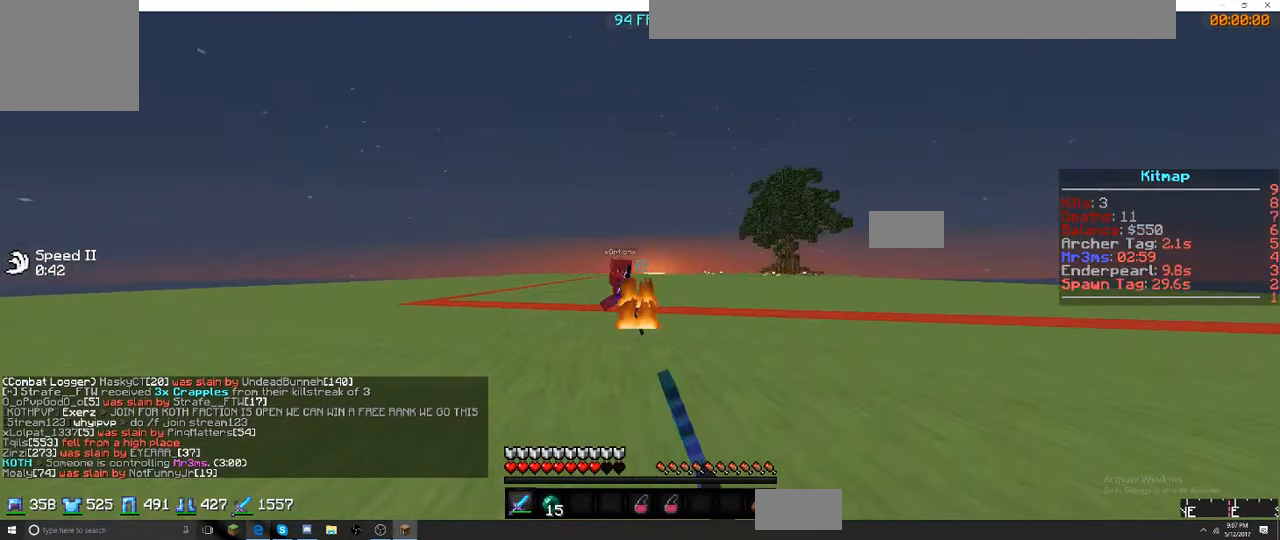
{"keys": ["d", "w"], "events": []}
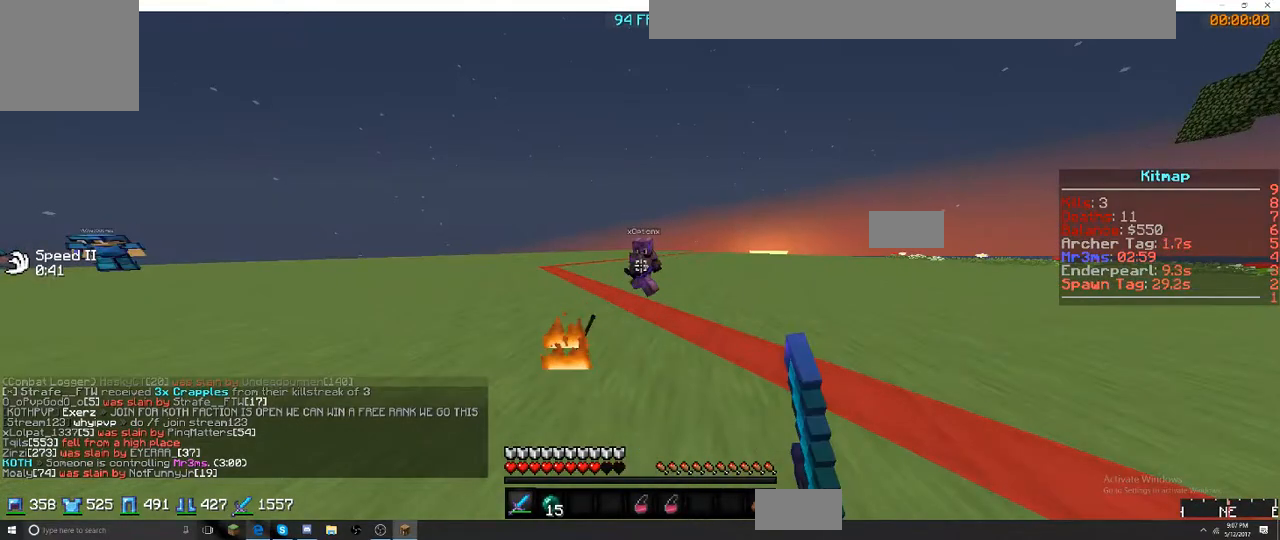
{"keys": ["d", "w"], "events": []}
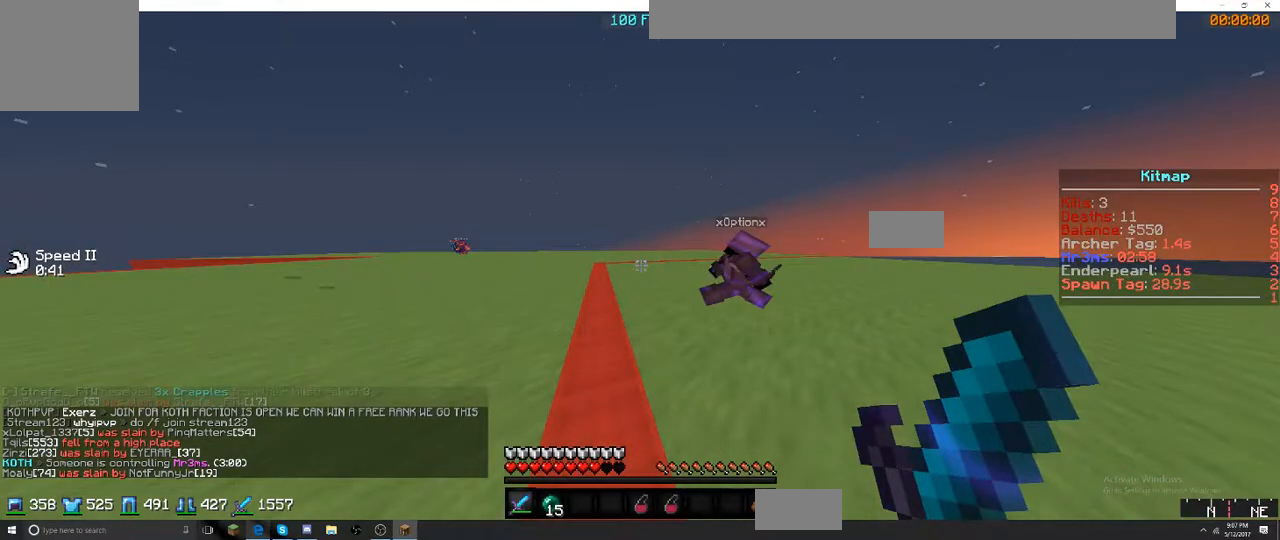
{"keys": ["w"], "events": [[84, "d", "up"]]}
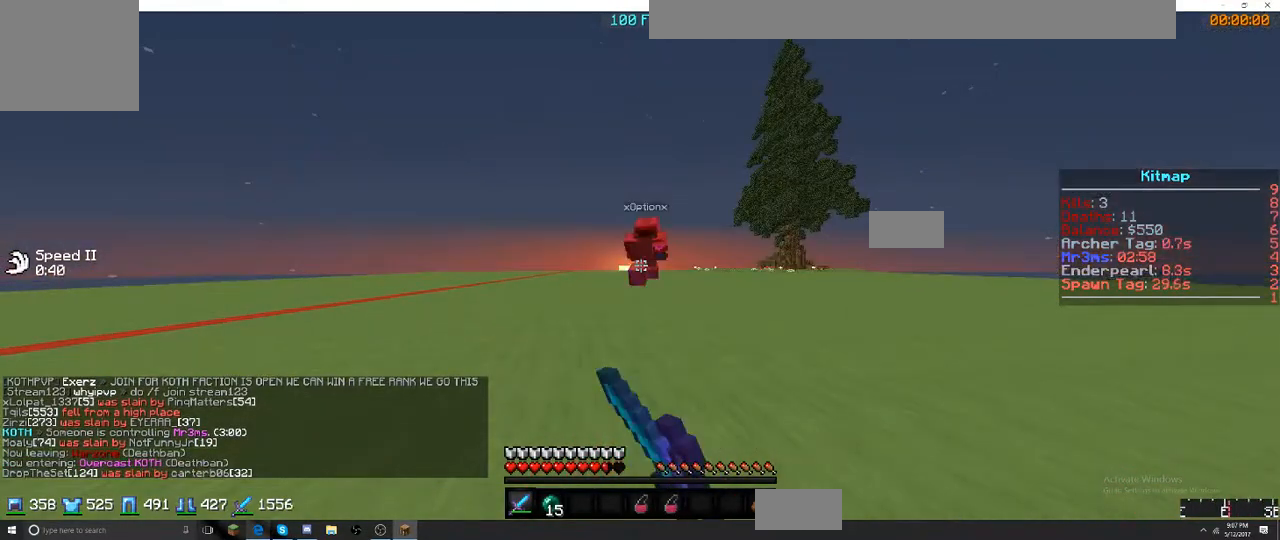
{"keys": ["w"], "events": []}
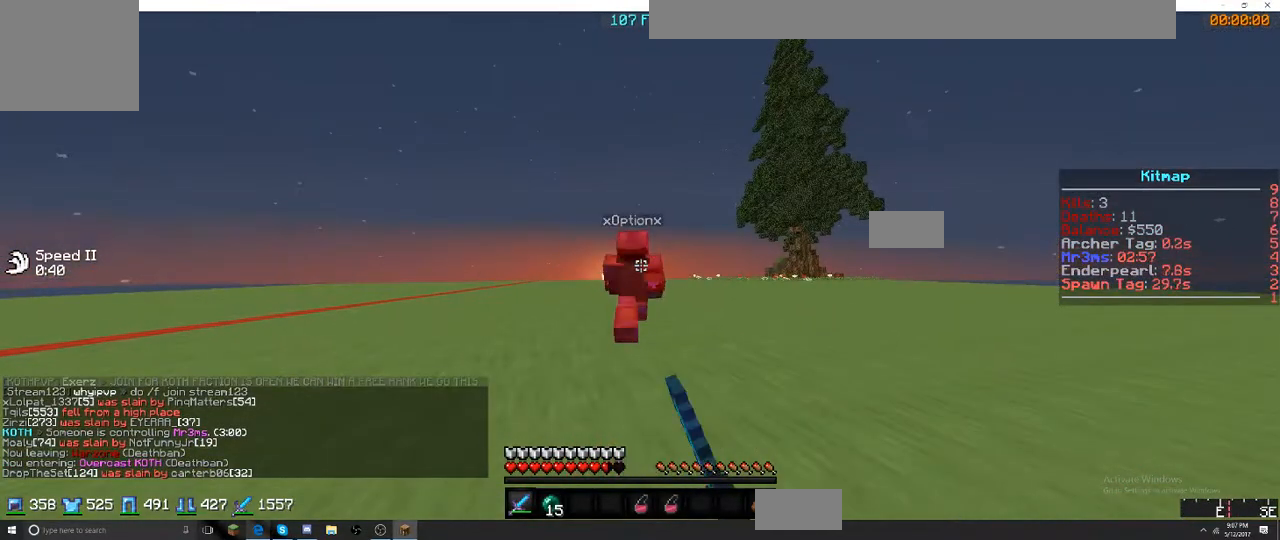
{"keys": ["w"], "events": []}
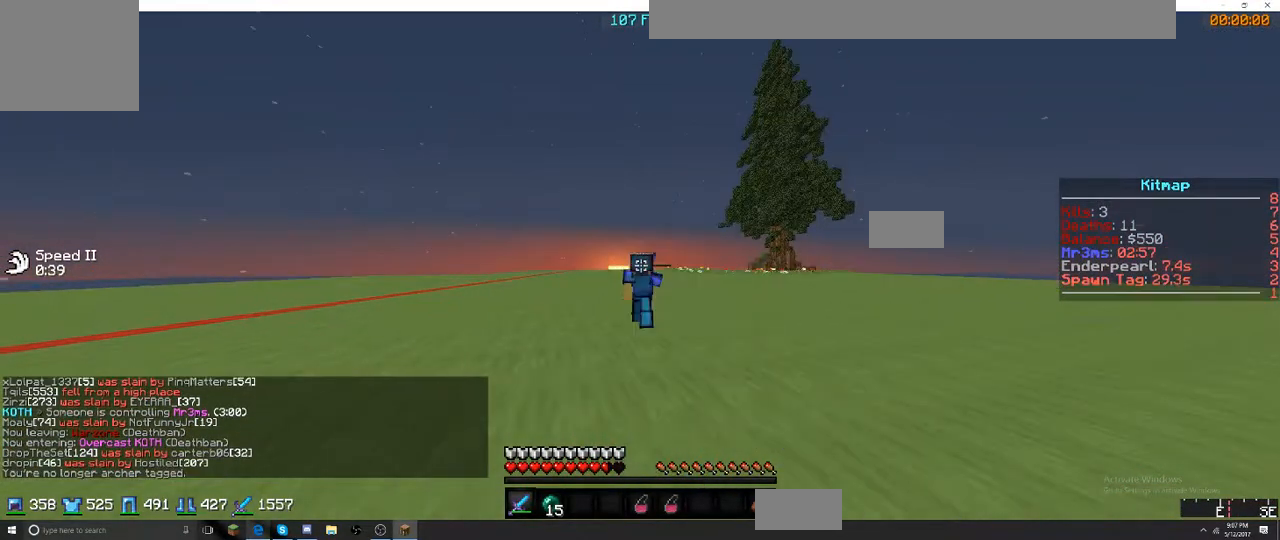
{"keys": ["w"], "events": []}
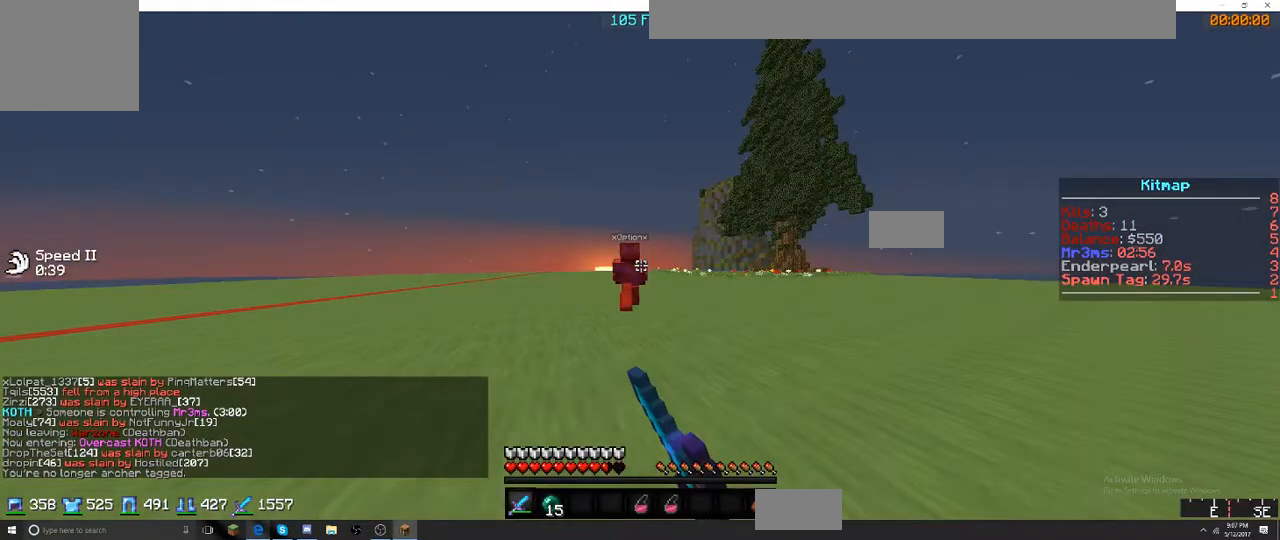
{"keys": ["w"], "events": []}
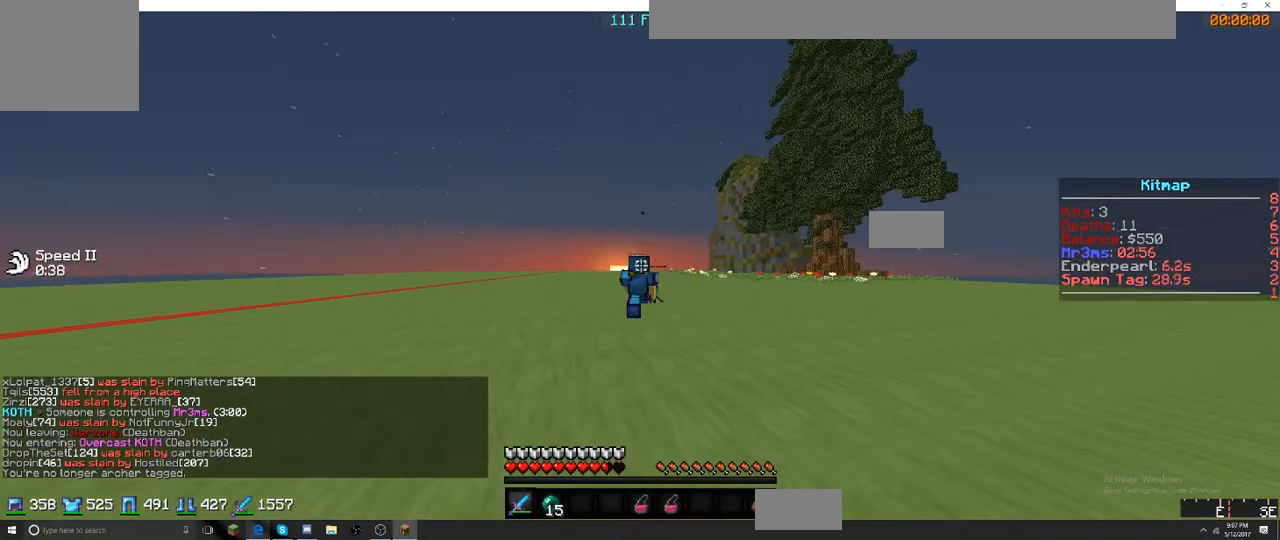
{"keys": ["w"], "events": []}
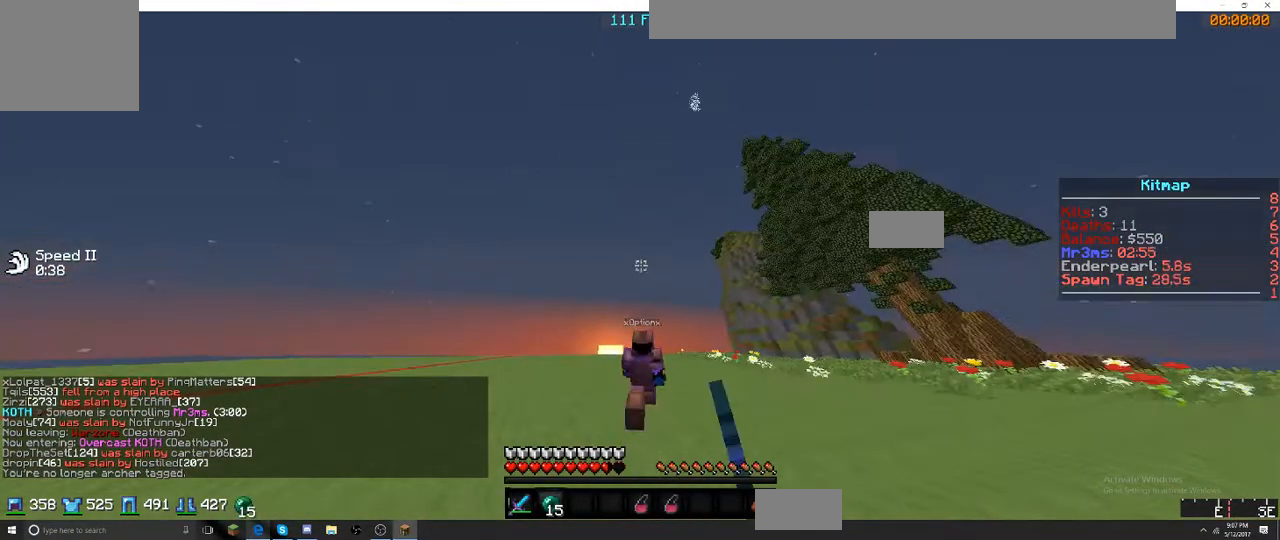
{"keys": ["w"], "events": []}
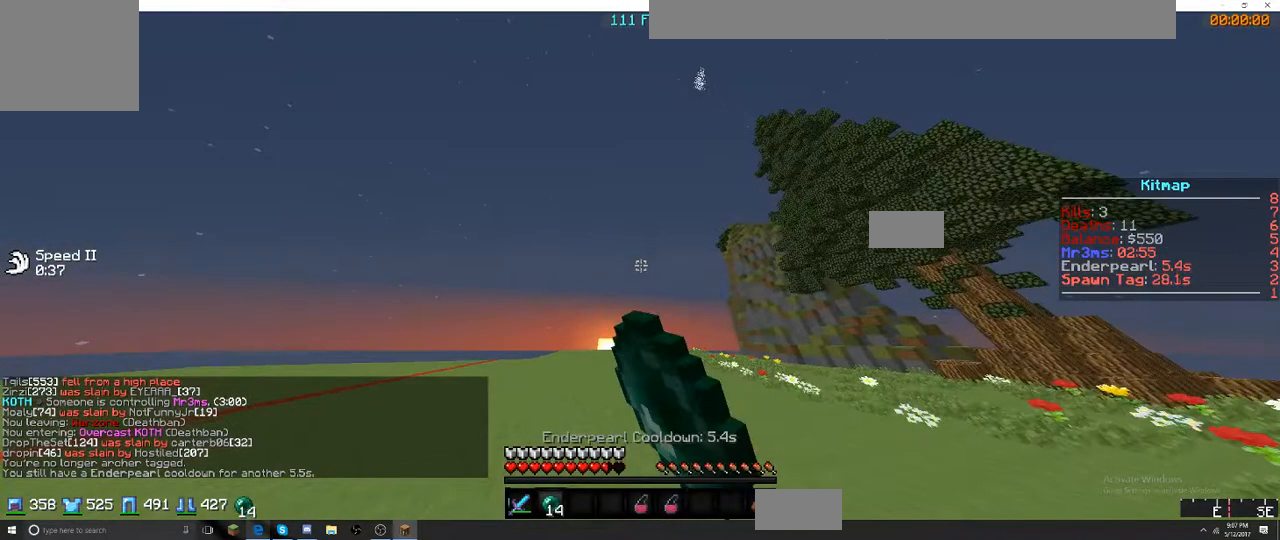
{"keys": ["w"], "events": []}
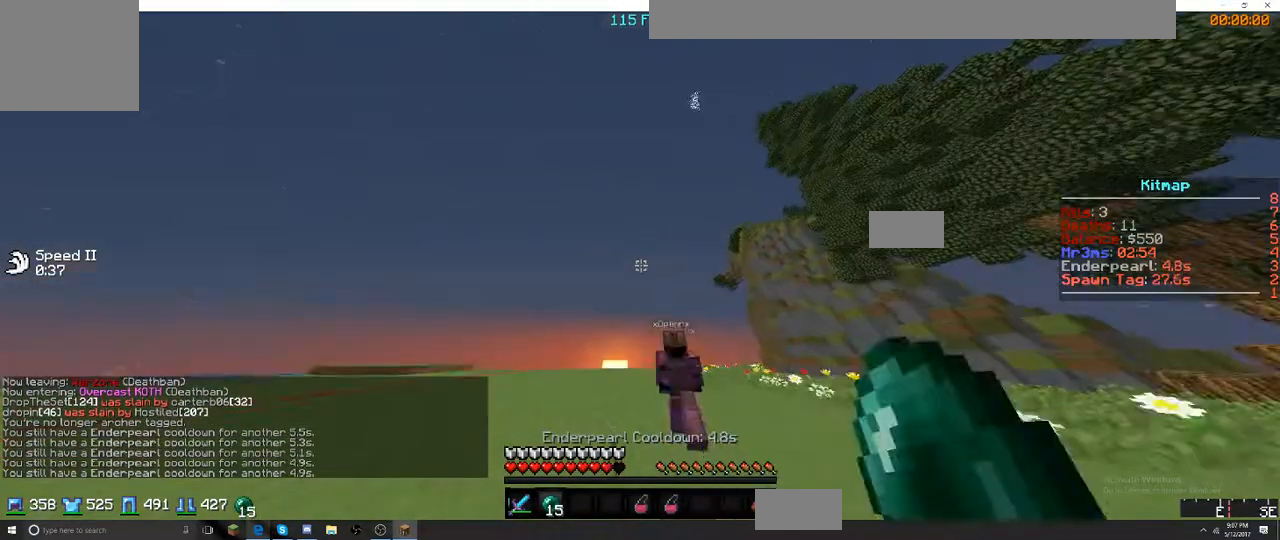
{"keys": ["w"], "events": []}